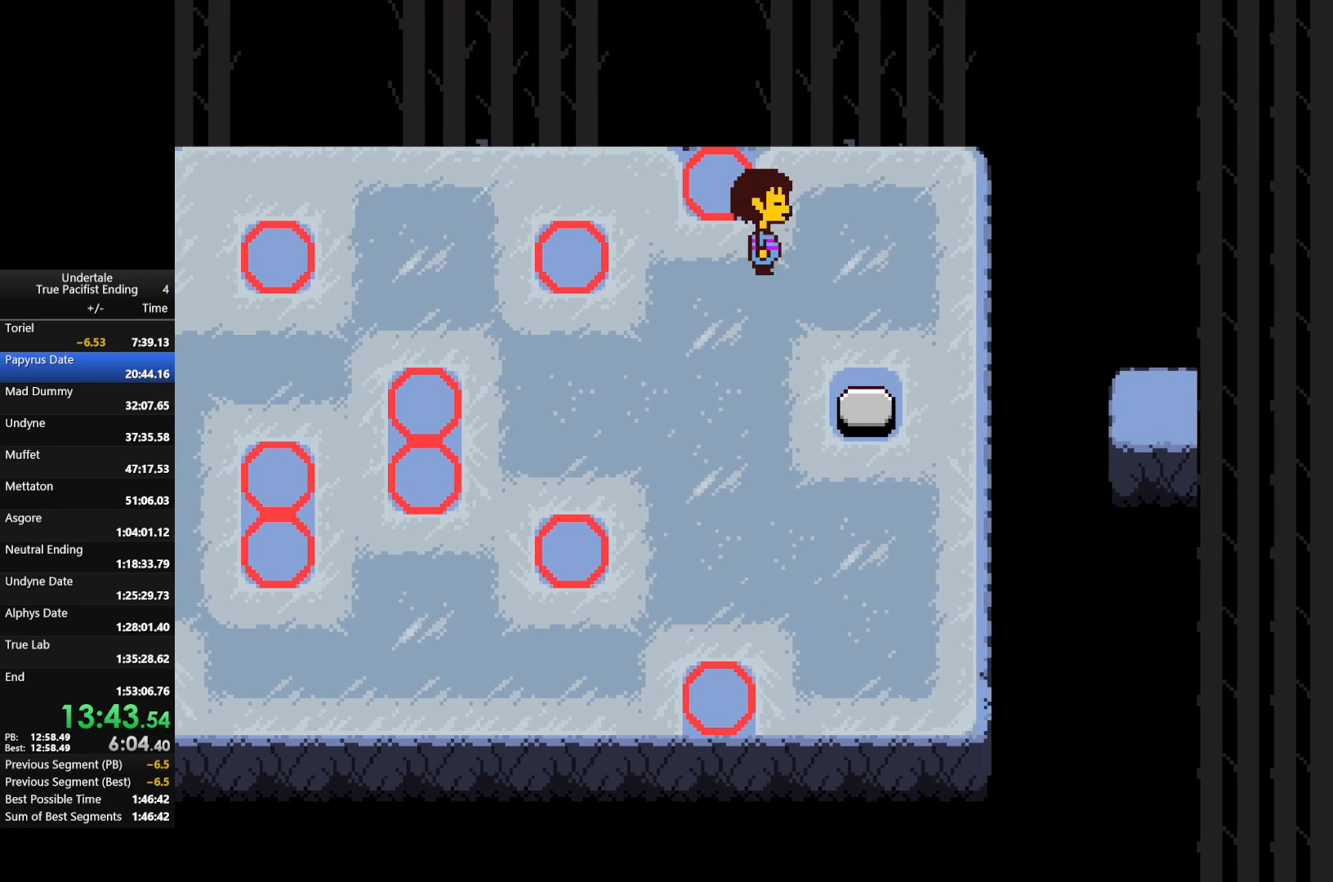
Gameplay with keyboard; each line is a JSON object with the keys held at the frame after it. "events" lists presses ("down") and releases ("up") of "c", "down", "left", "return", "right", "shift", "up", "x" and "z" between this image and that frame as [ms after this image, input, new state], when the widget could be followed in between. No other keys are recorded. Mouse input is not recorded.
{"keys": ["right"], "events": [[167, "down", "up"]]}
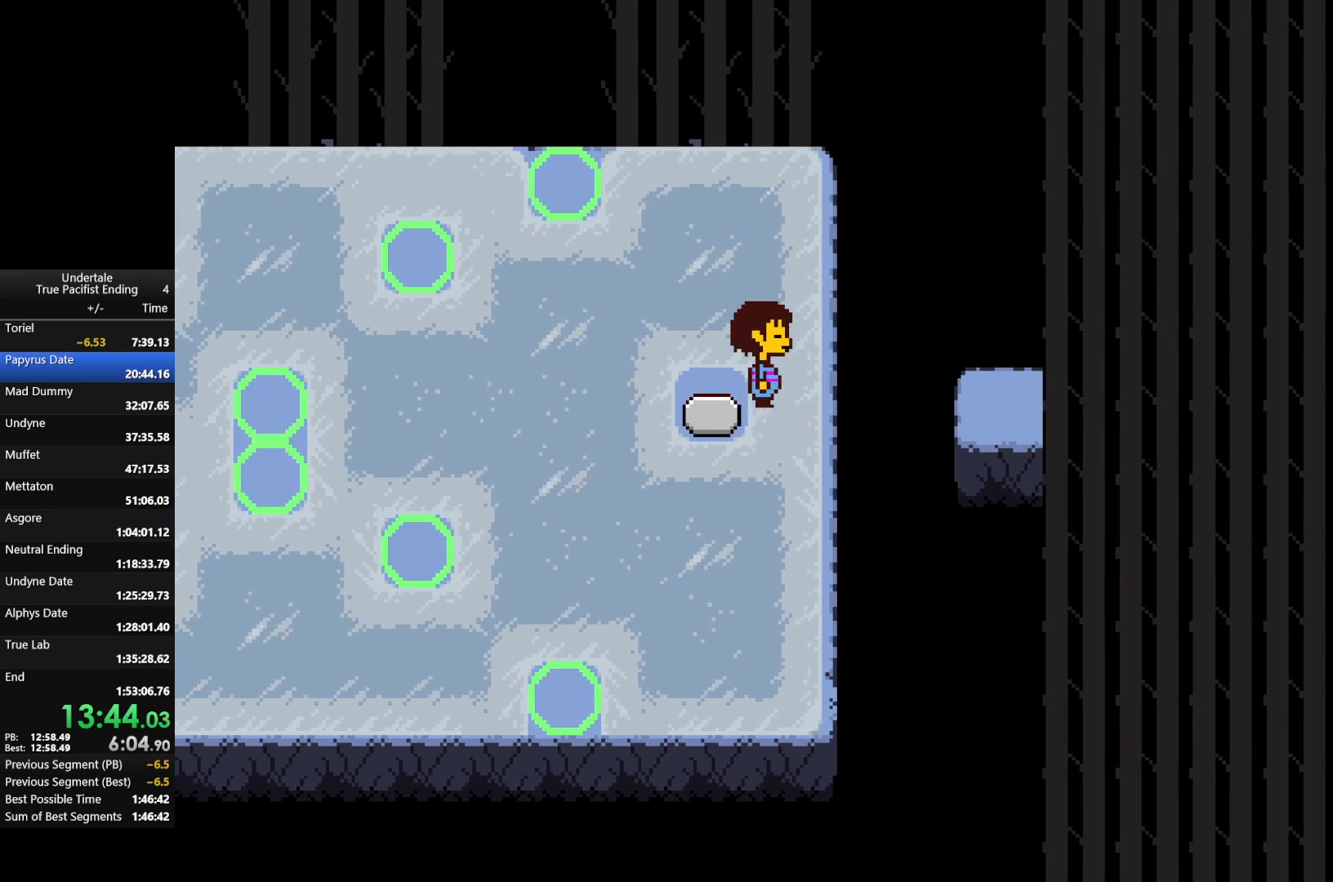
{"keys": [], "events": [[367, "right", "up"]]}
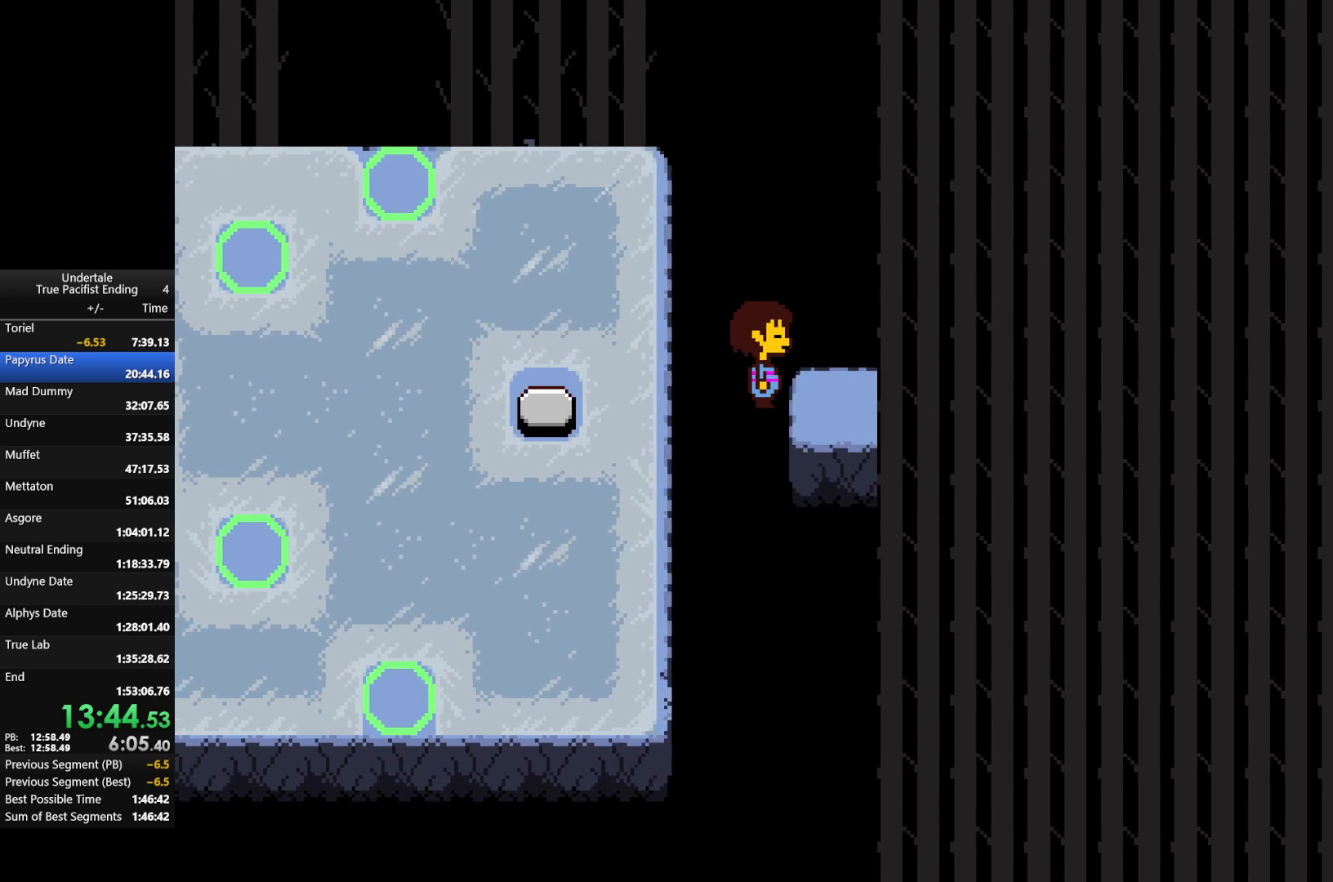
{"keys": [], "events": []}
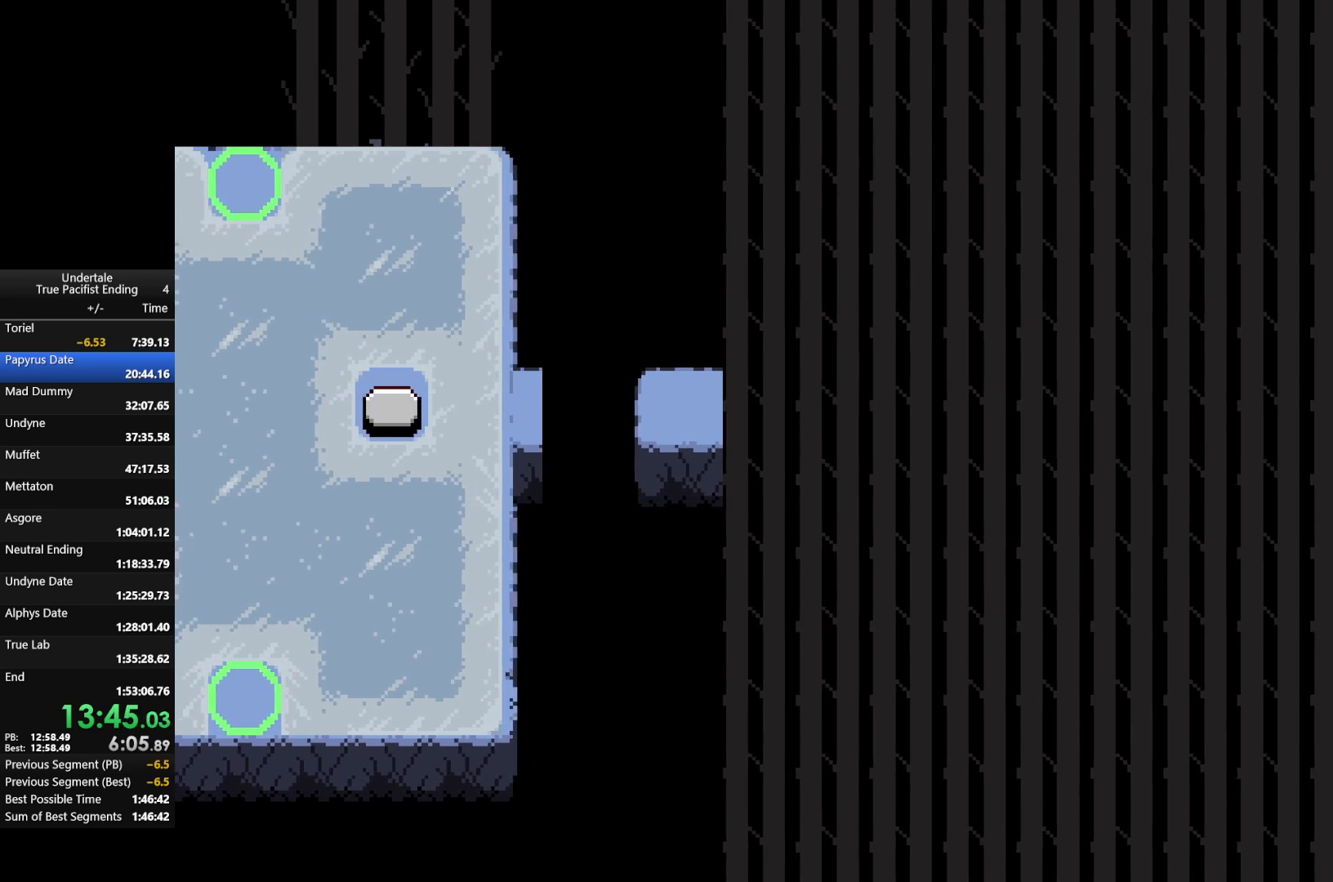
{"keys": [], "events": []}
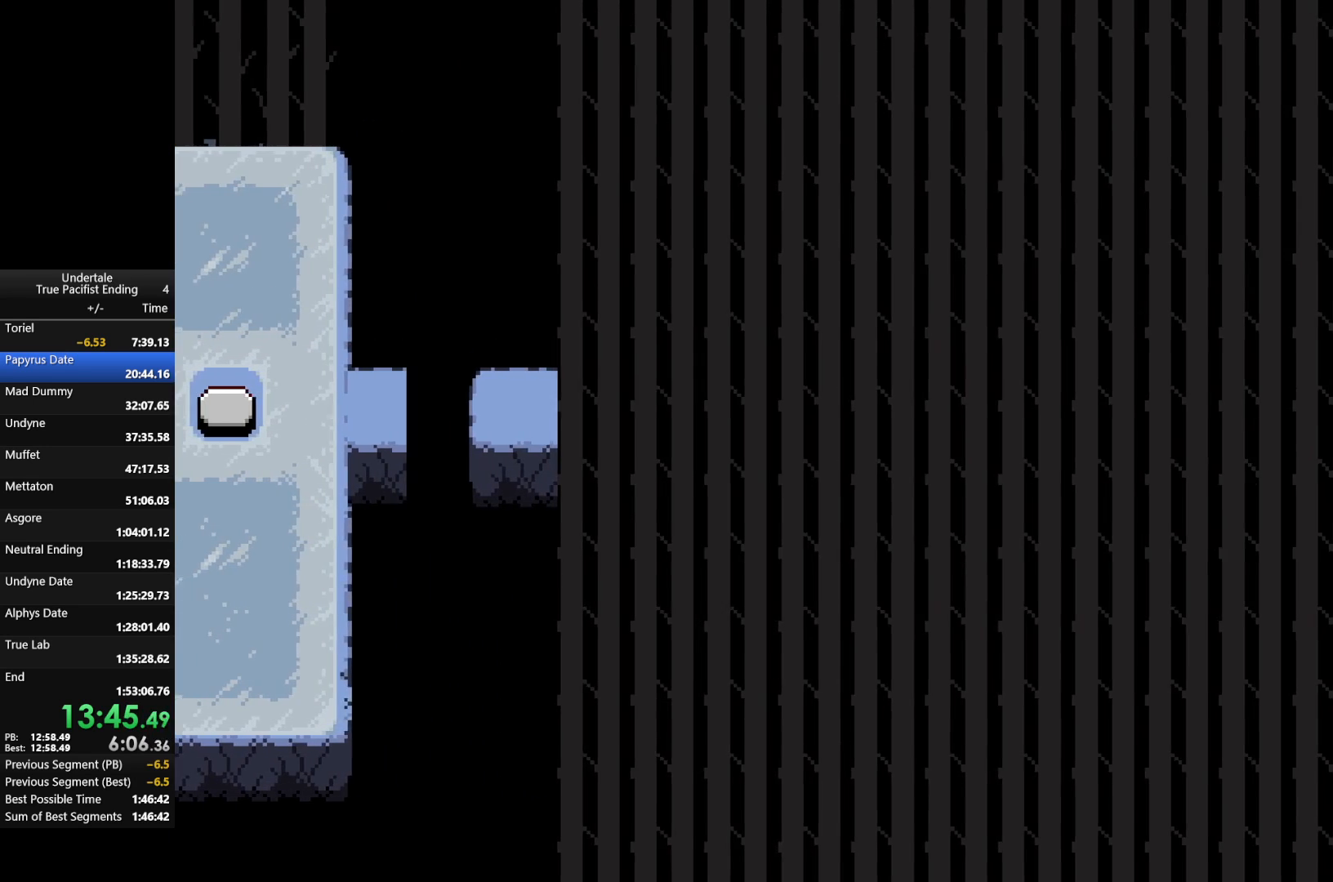
{"keys": [], "events": []}
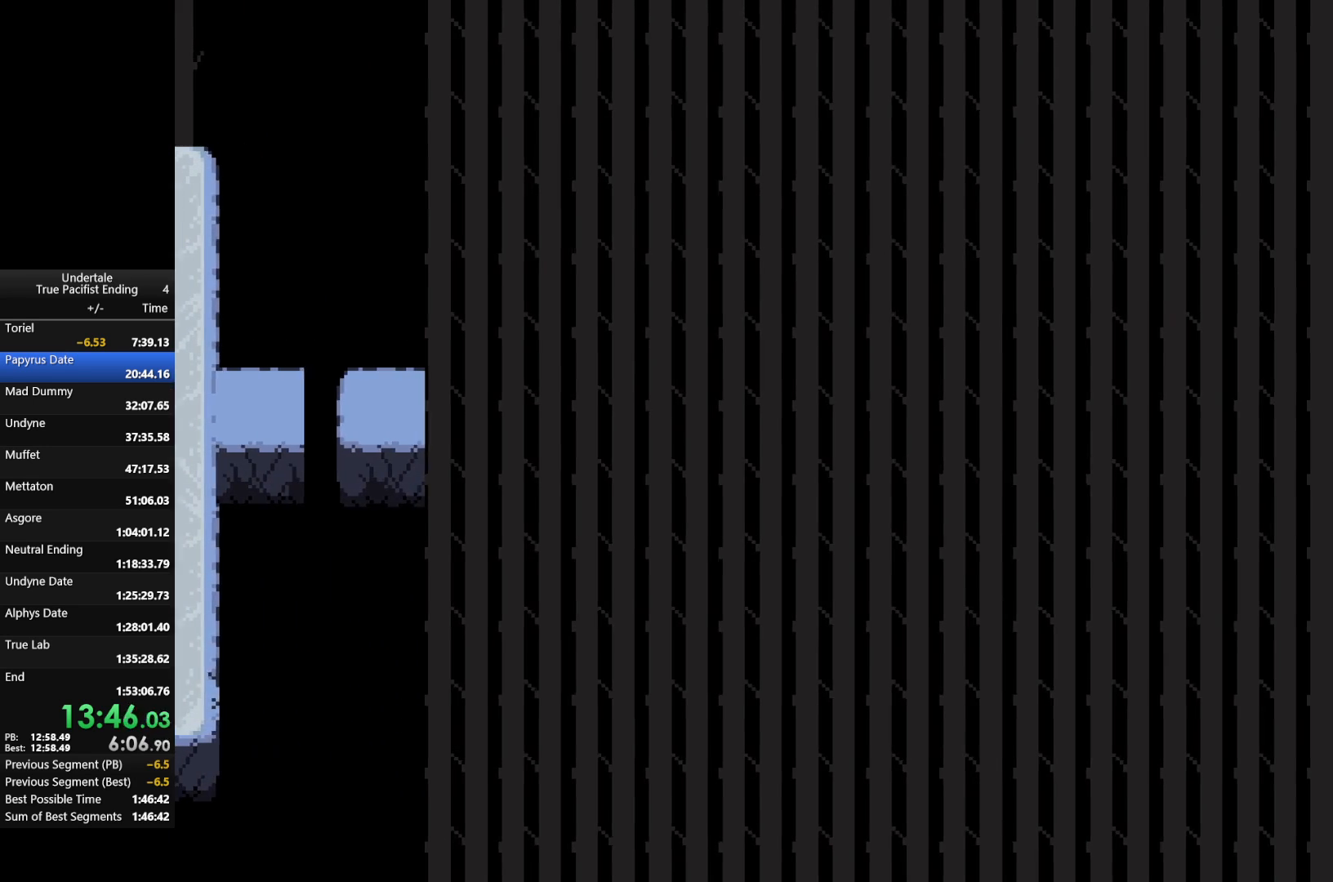
{"keys": [], "events": []}
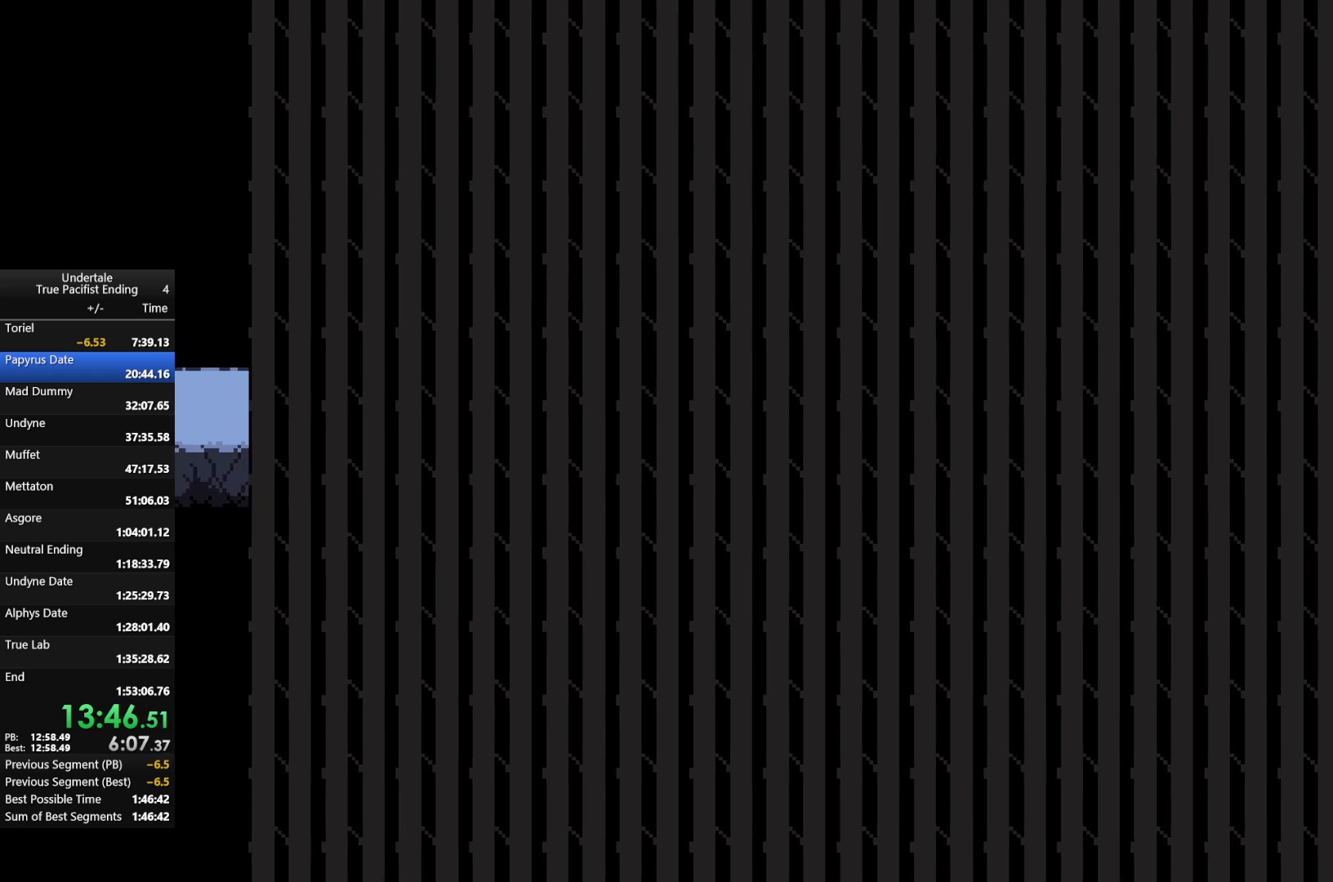
{"keys": [], "events": []}
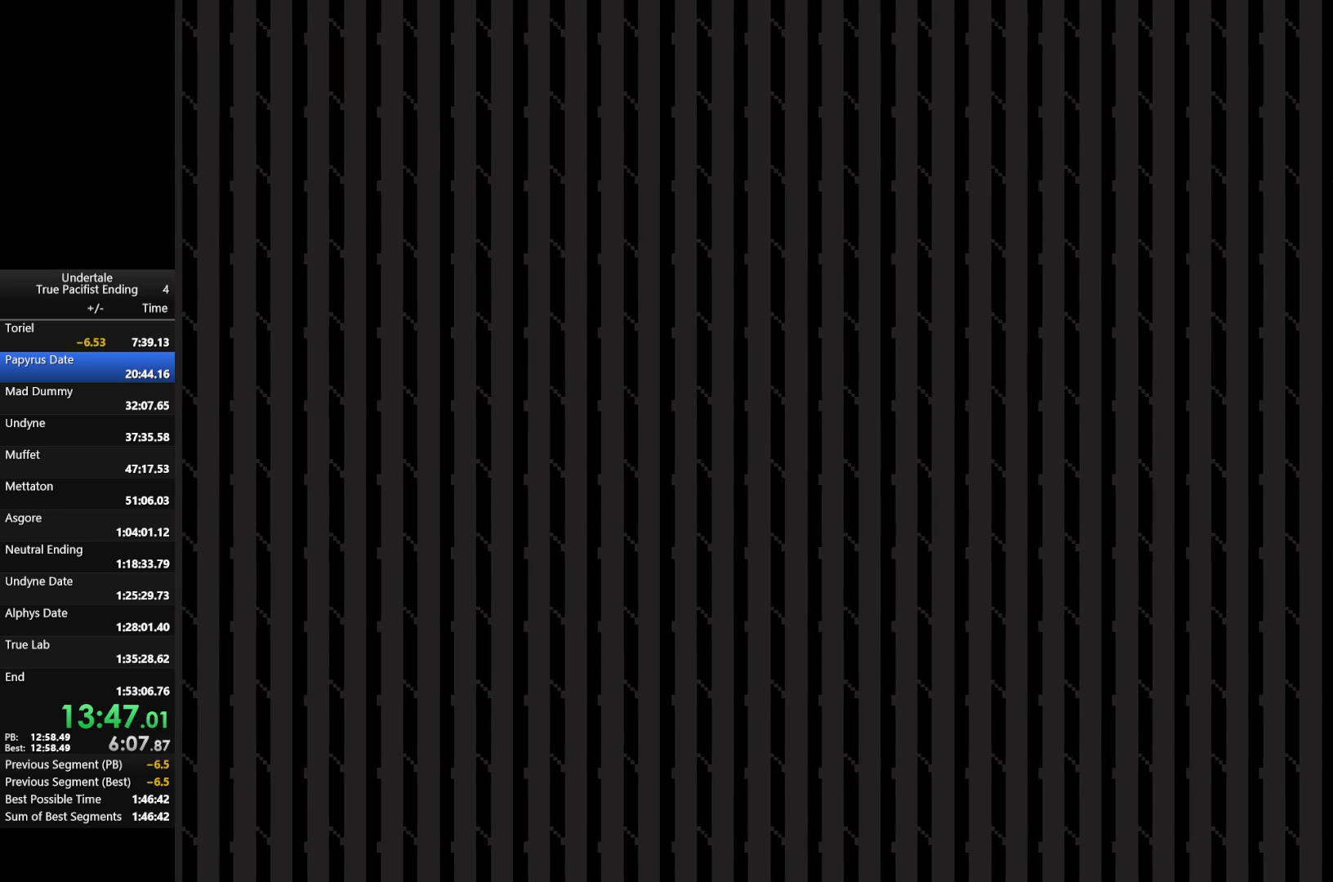
{"keys": [], "events": []}
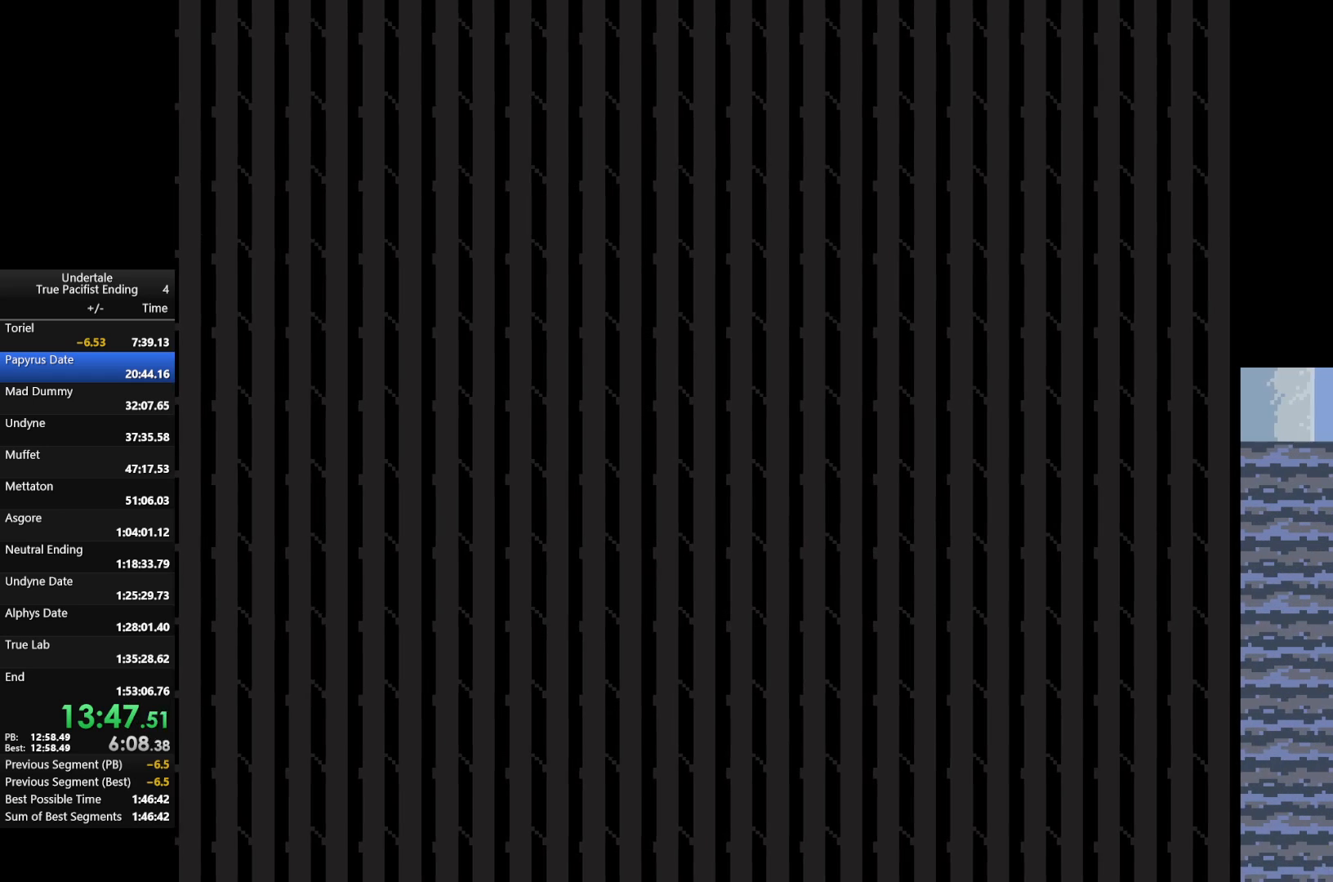
{"keys": ["right"], "events": [[67, "right", "down"]]}
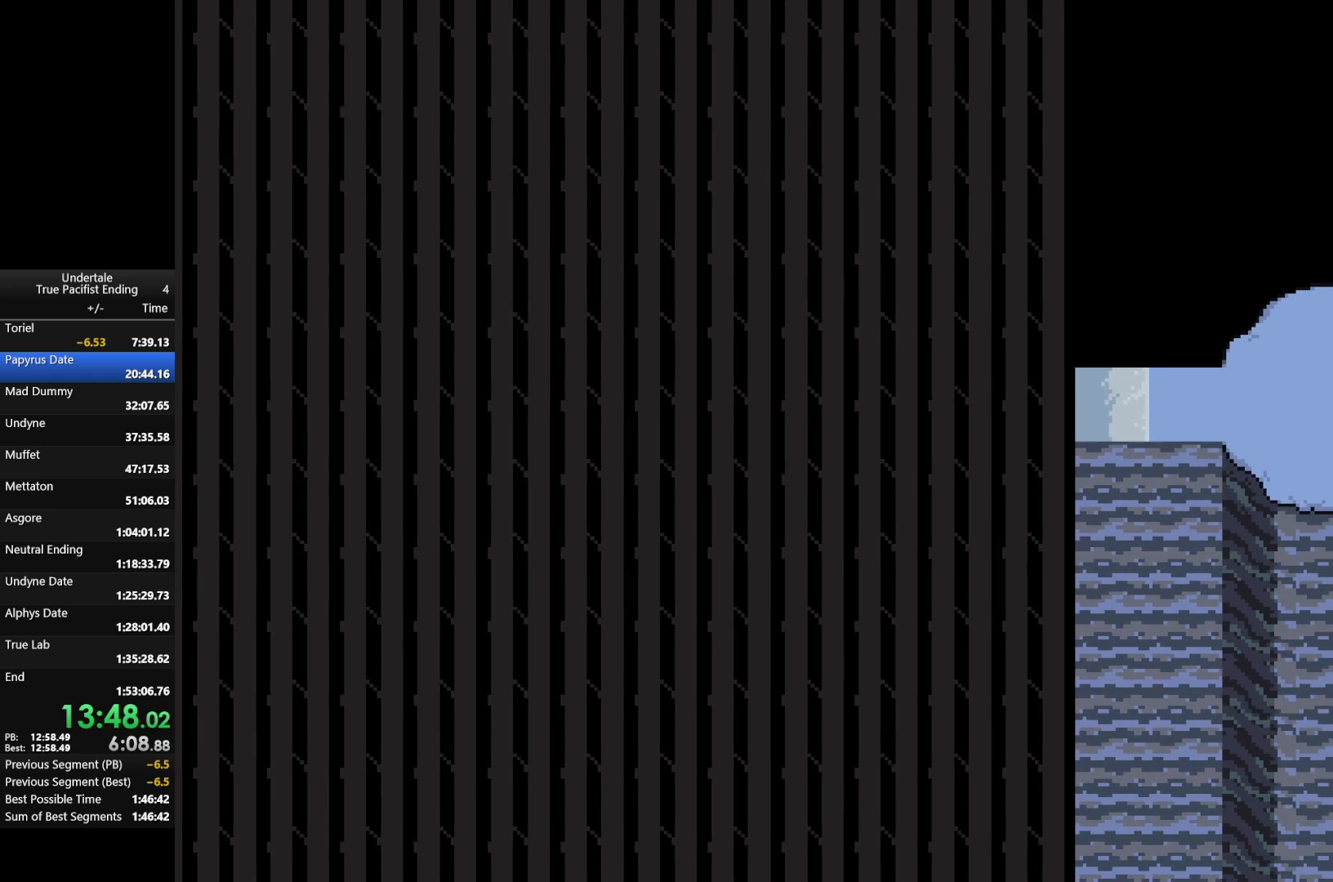
{"keys": ["right"], "events": []}
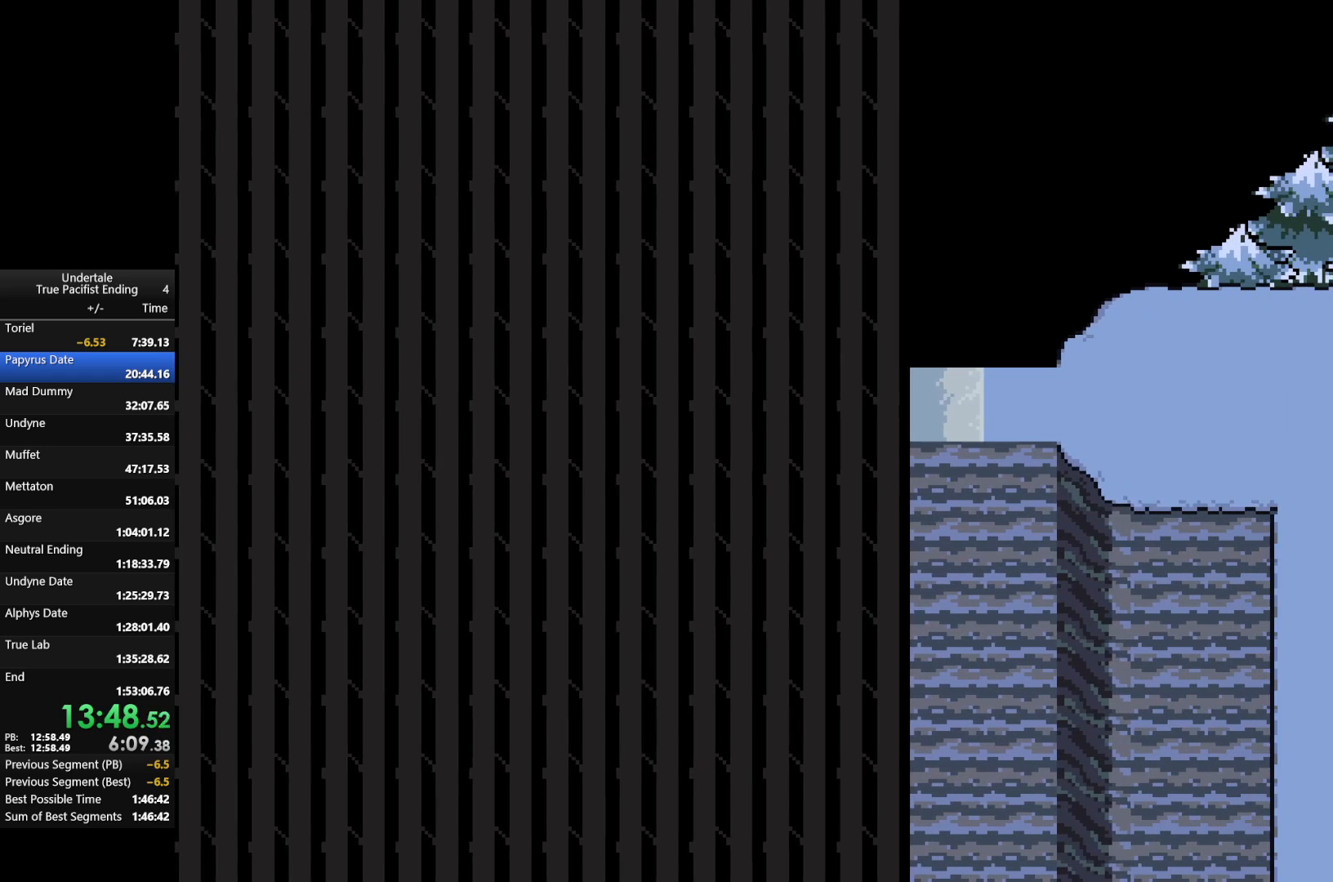
{"keys": ["right"], "events": []}
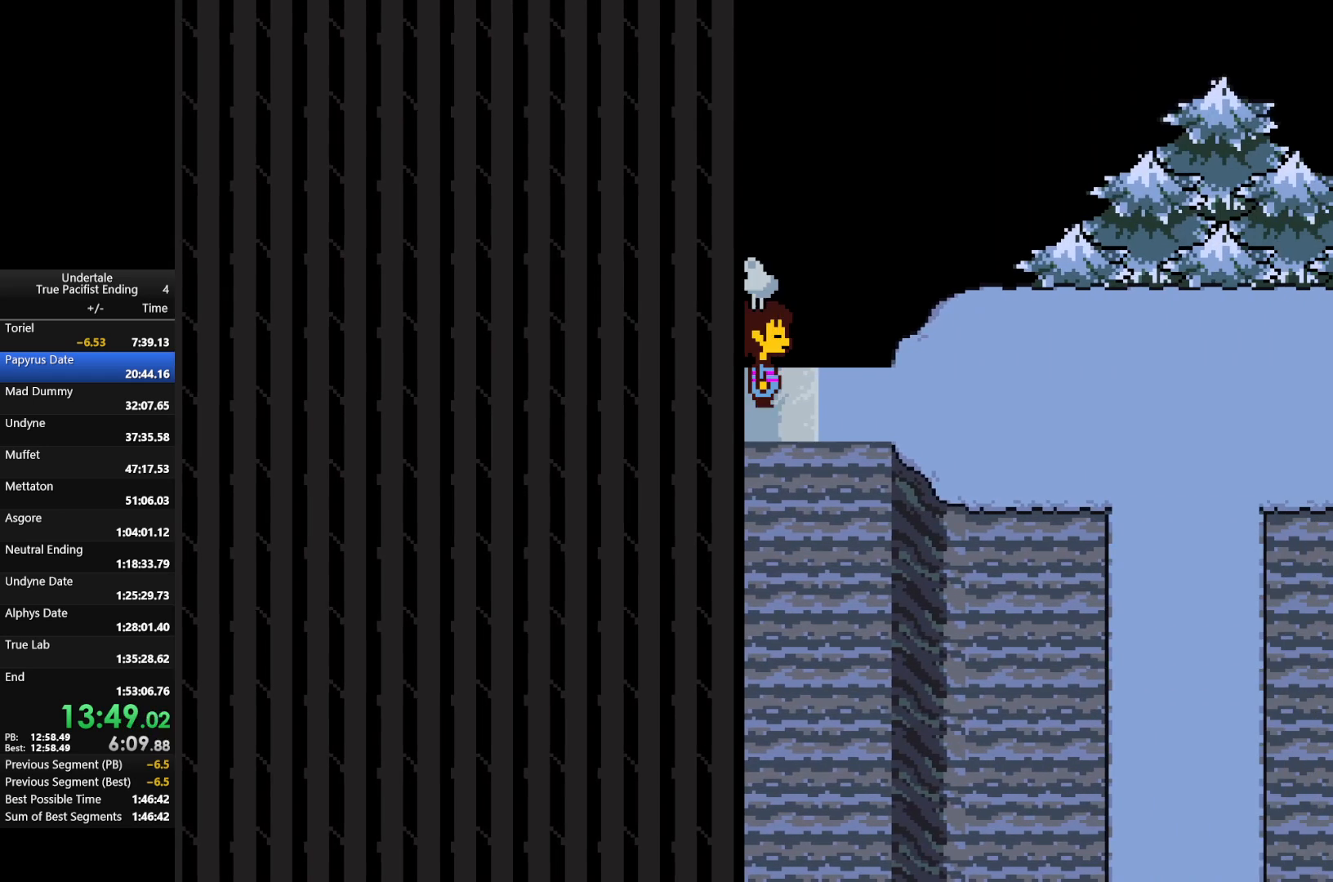
{"keys": ["right"], "events": []}
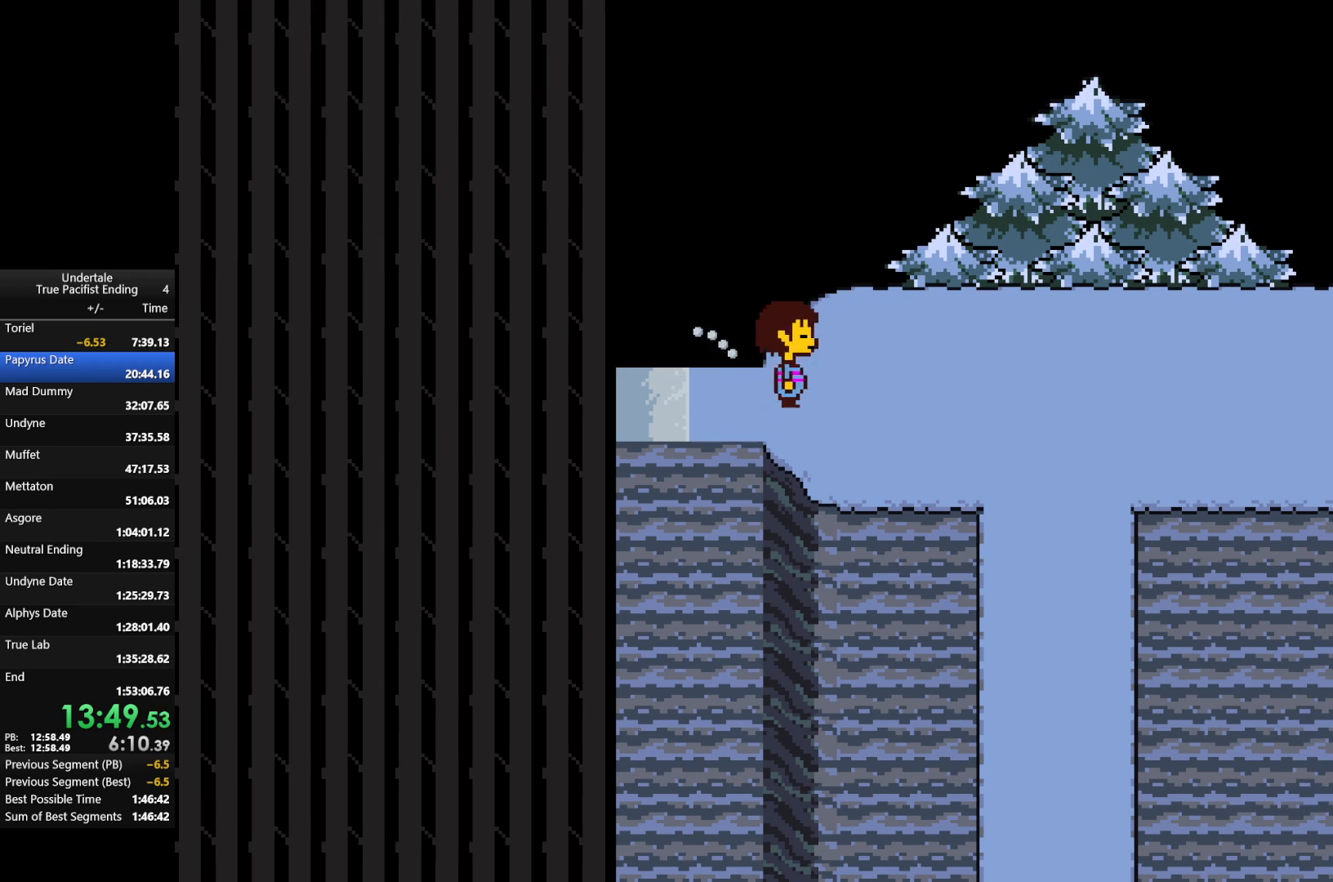
{"keys": ["right"], "events": []}
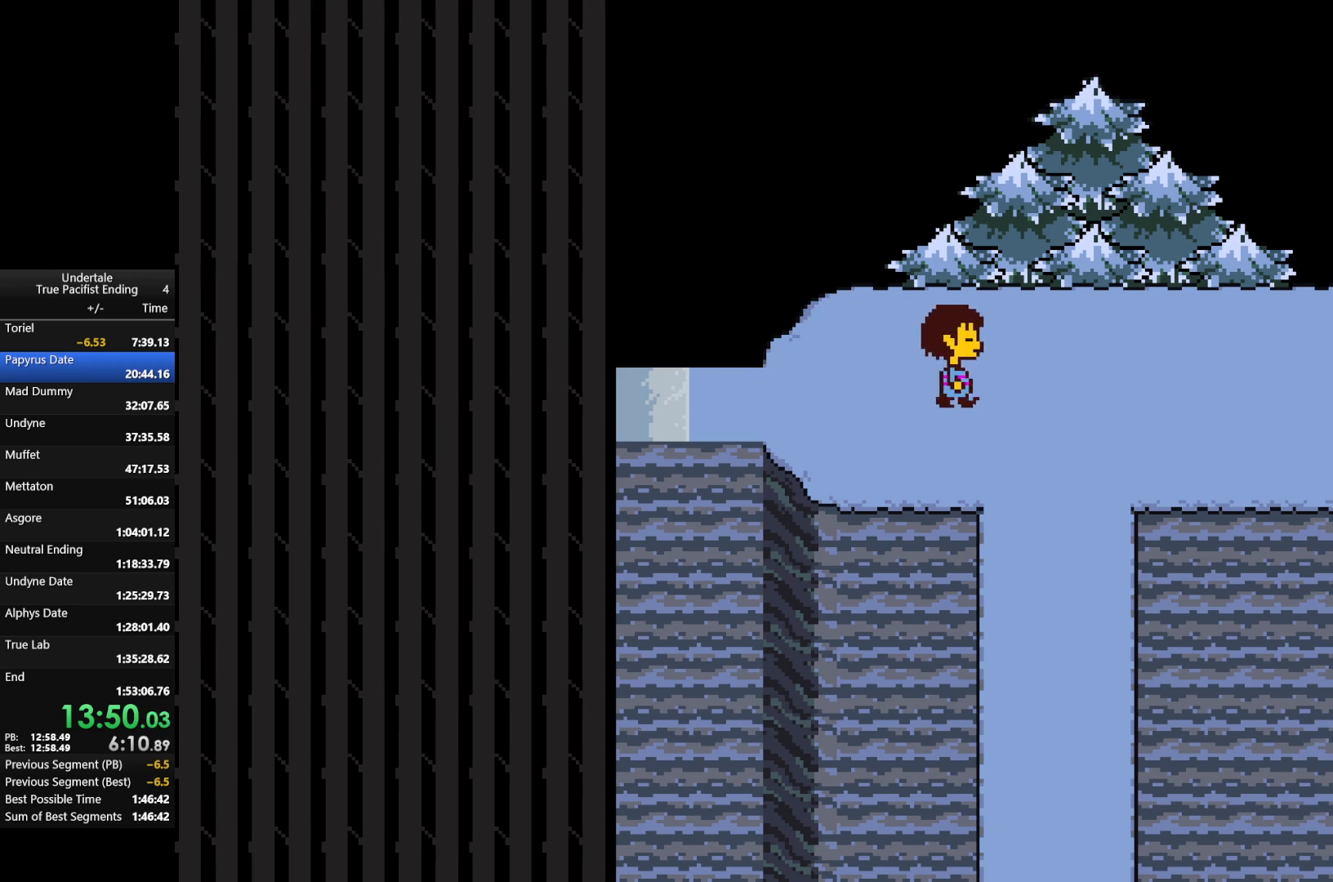
{"keys": ["right"], "events": []}
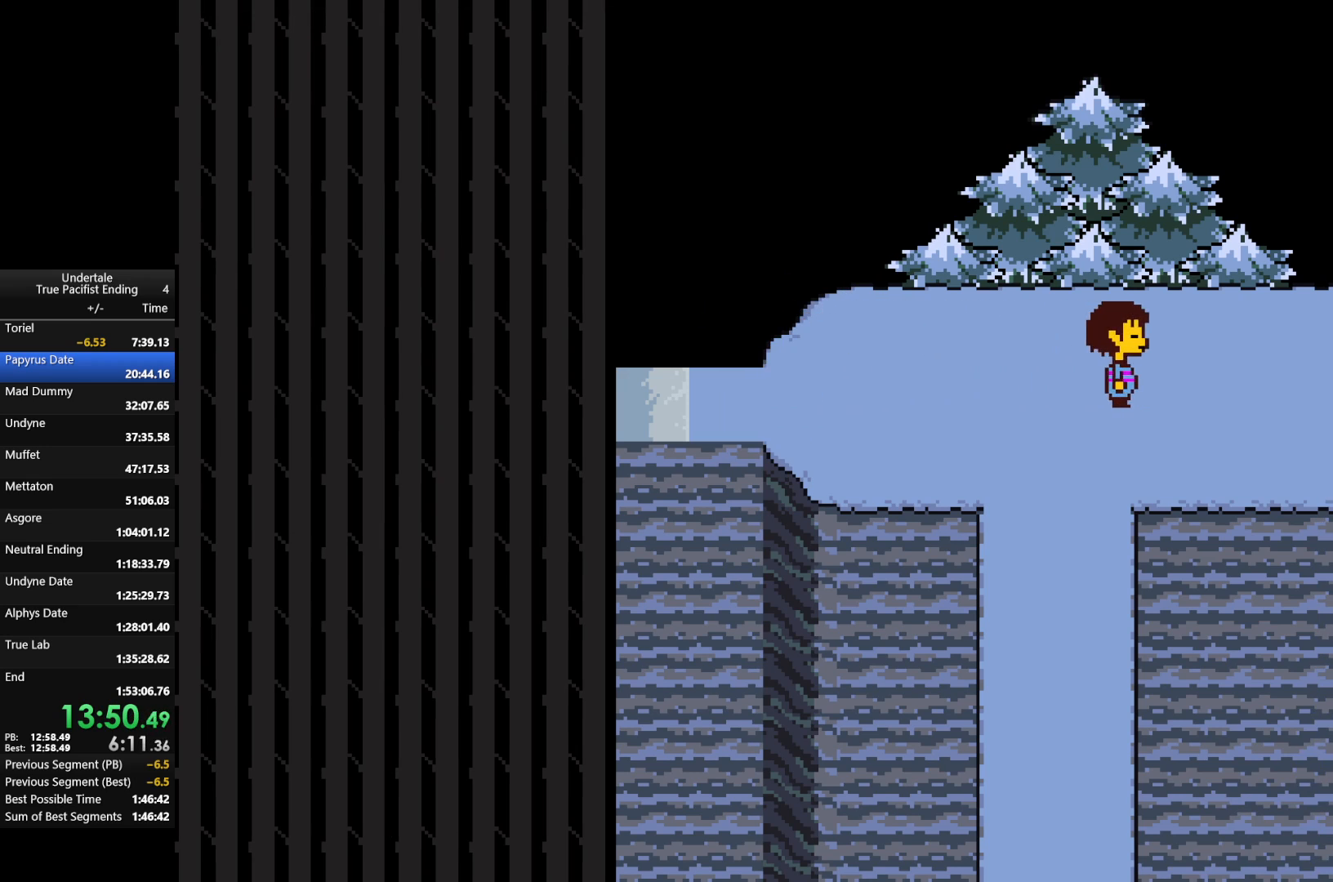
{"keys": ["right"], "events": []}
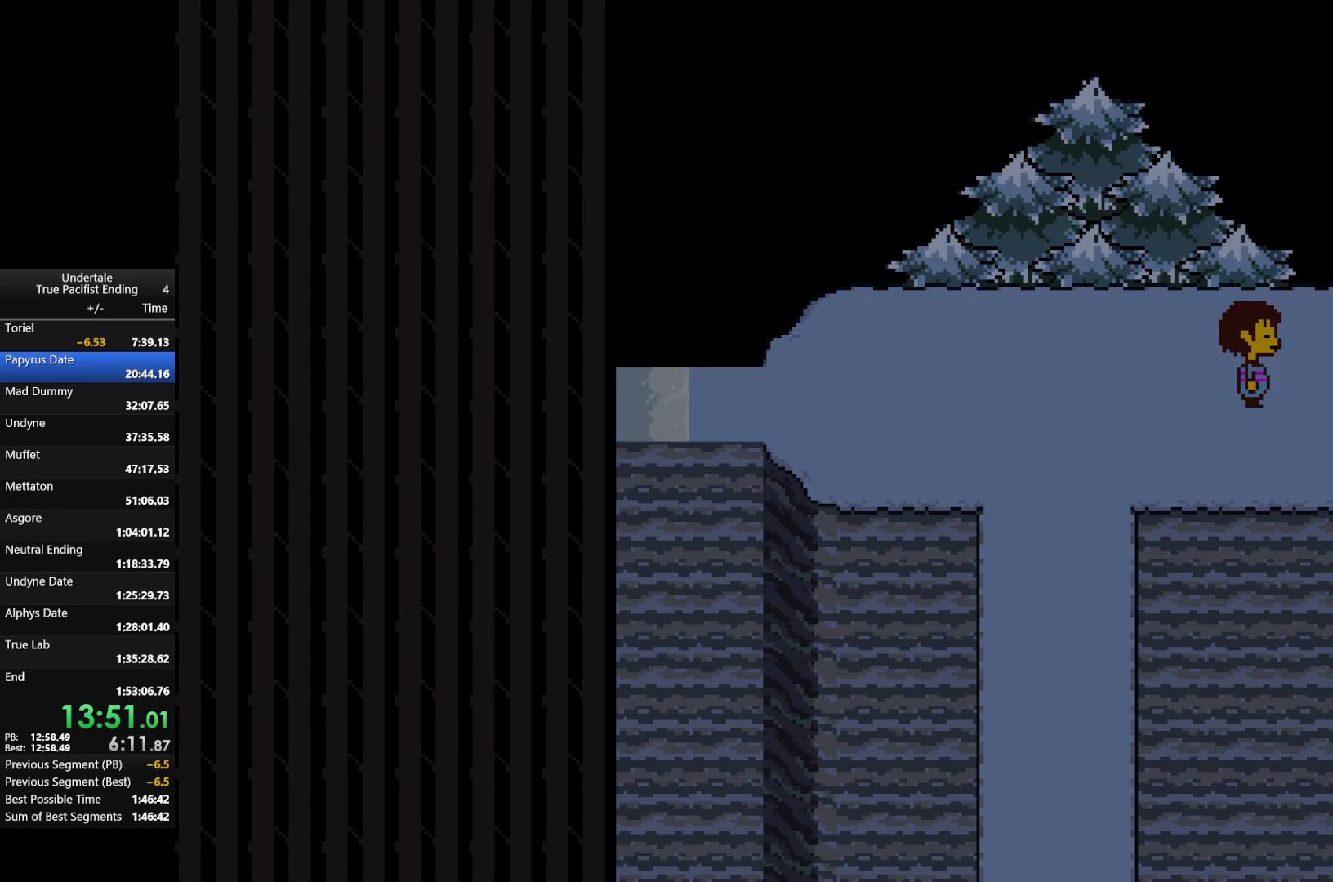
{"keys": ["right"], "events": []}
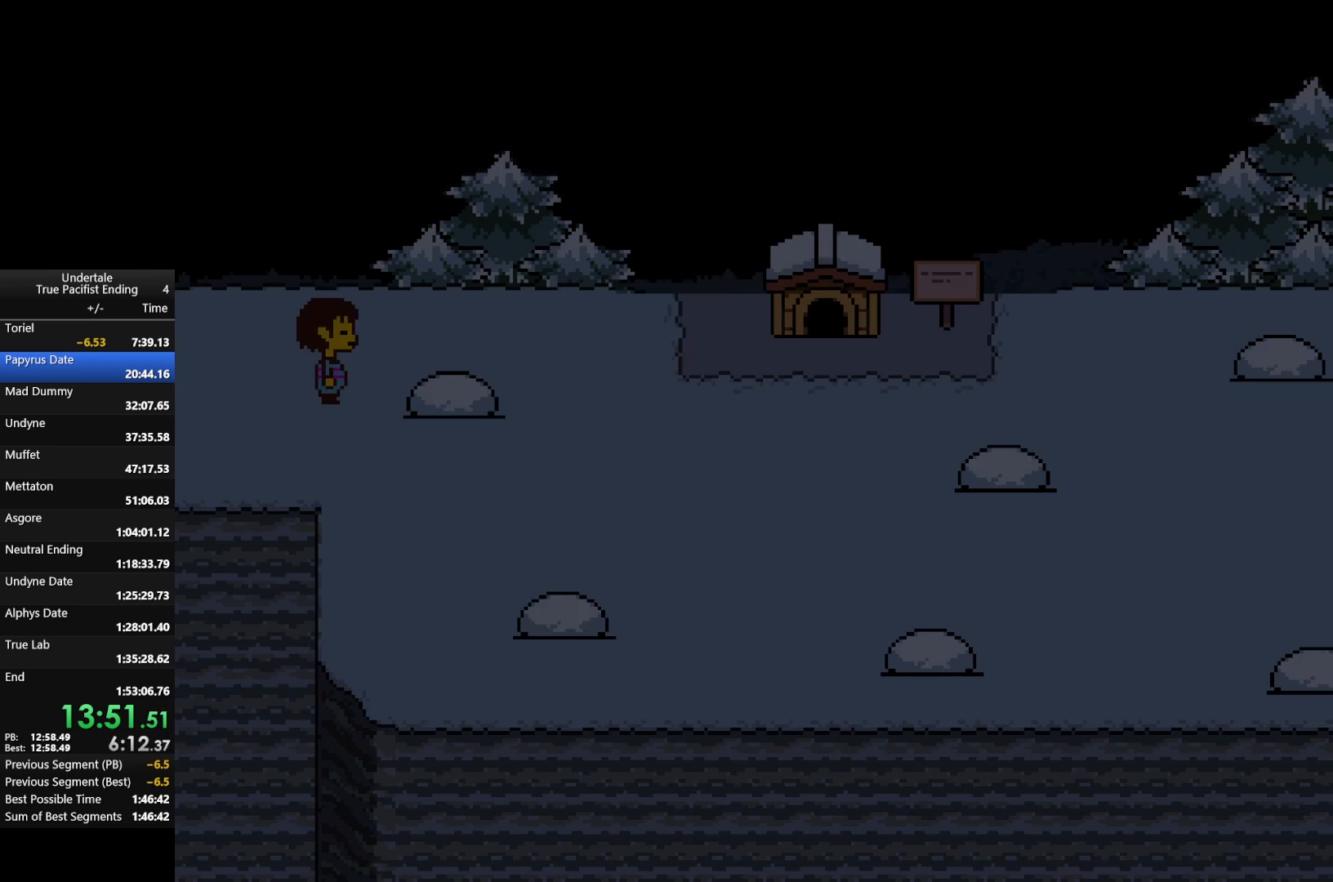
{"keys": ["right"], "events": [[300, "down", "down"], [467, "down", "up"]]}
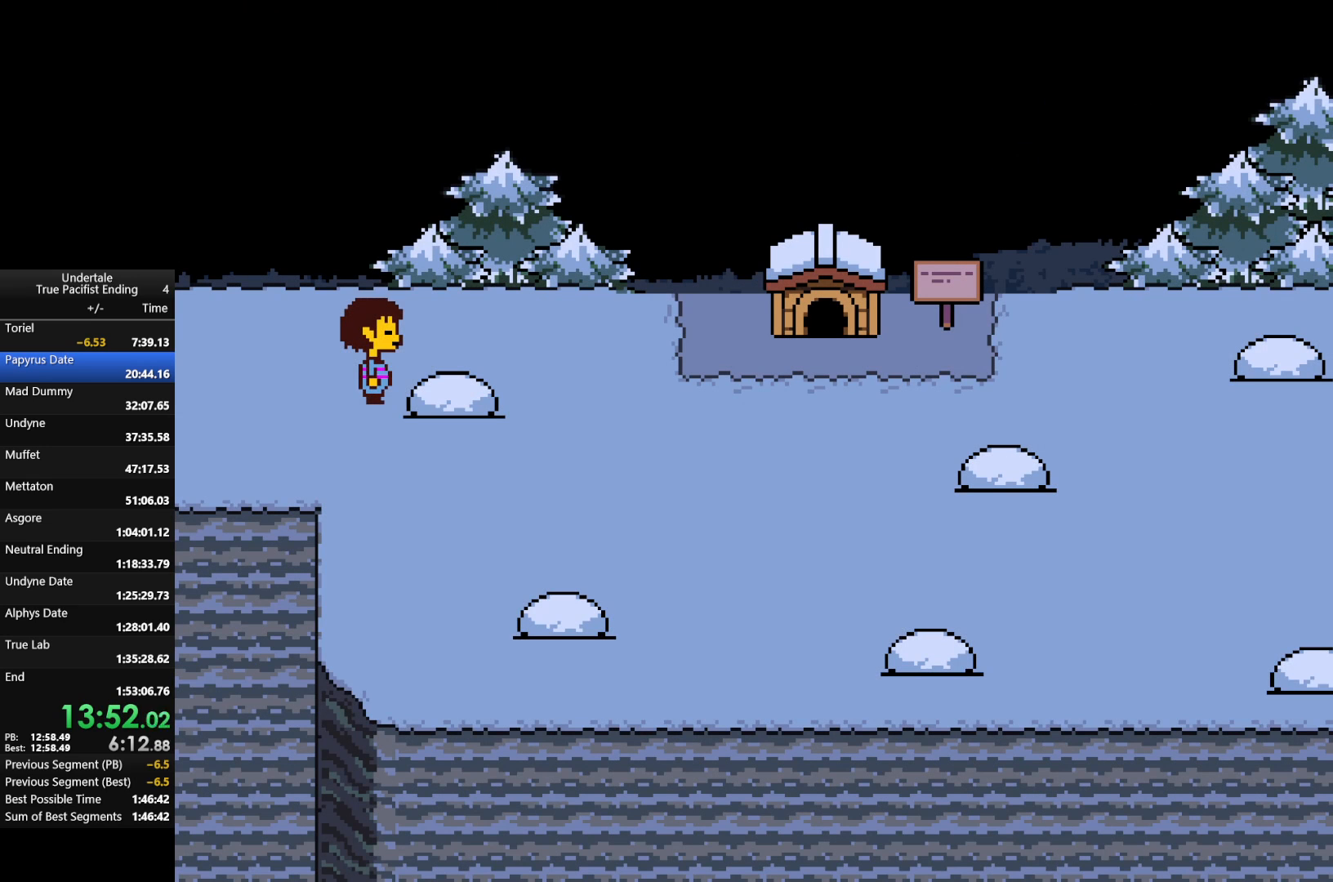
{"keys": ["down", "right"], "events": [[33, "right", "up"], [133, "down", "down"], [300, "right", "down"]]}
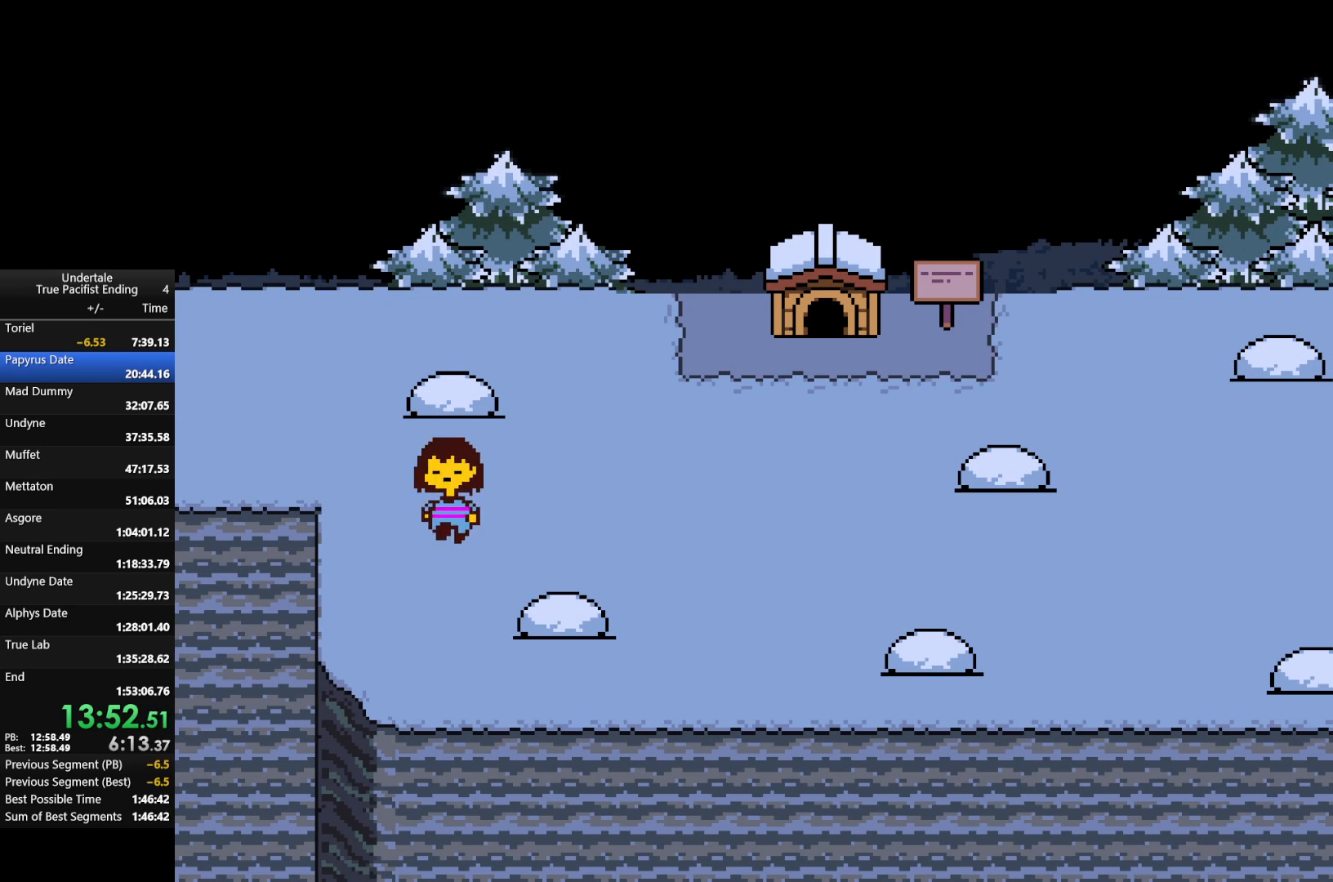
{"keys": ["down", "right"], "events": [[100, "down", "up"], [500, "down", "down"]]}
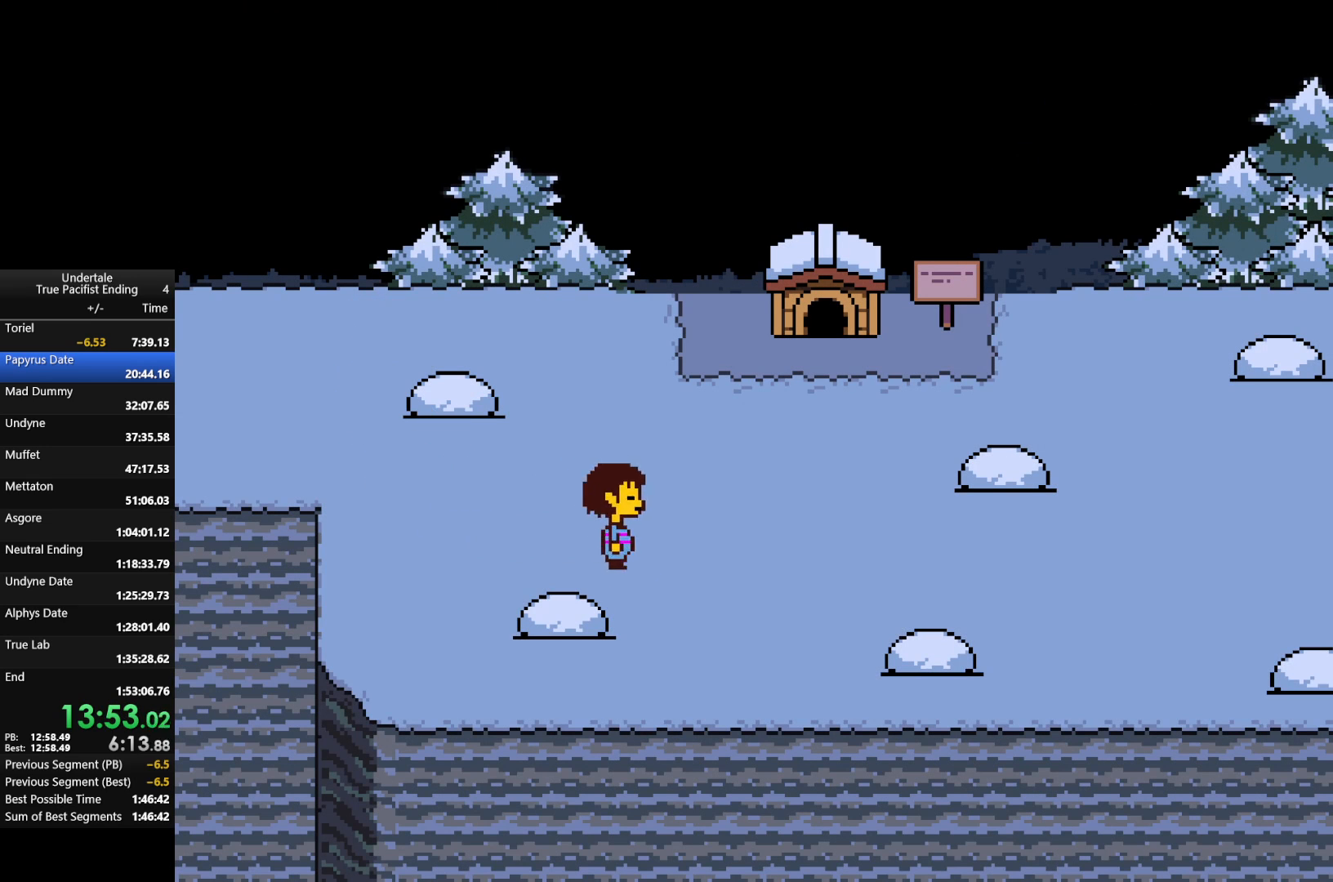
{"keys": ["right"], "events": [[100, "down", "up"]]}
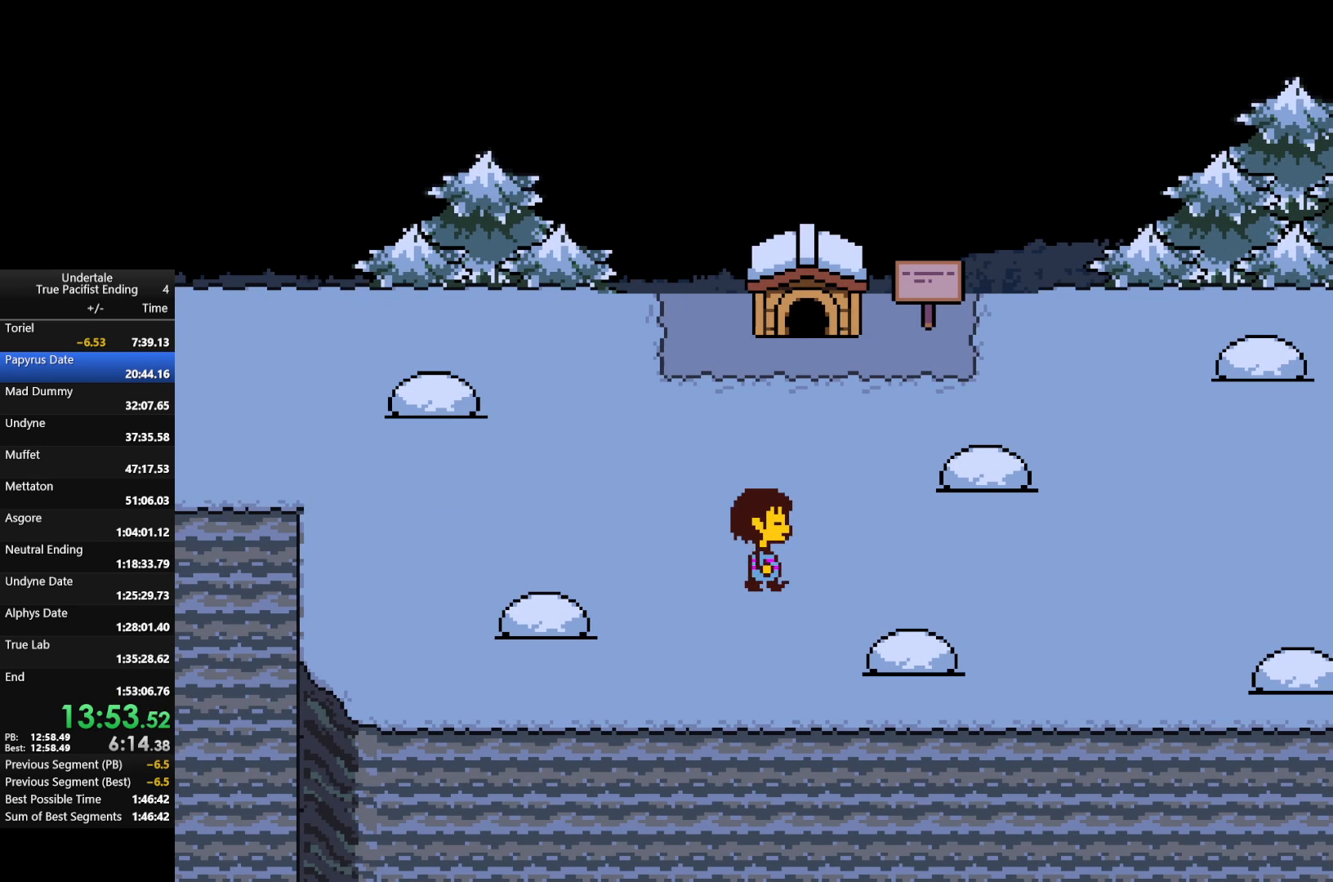
{"keys": ["right"], "events": []}
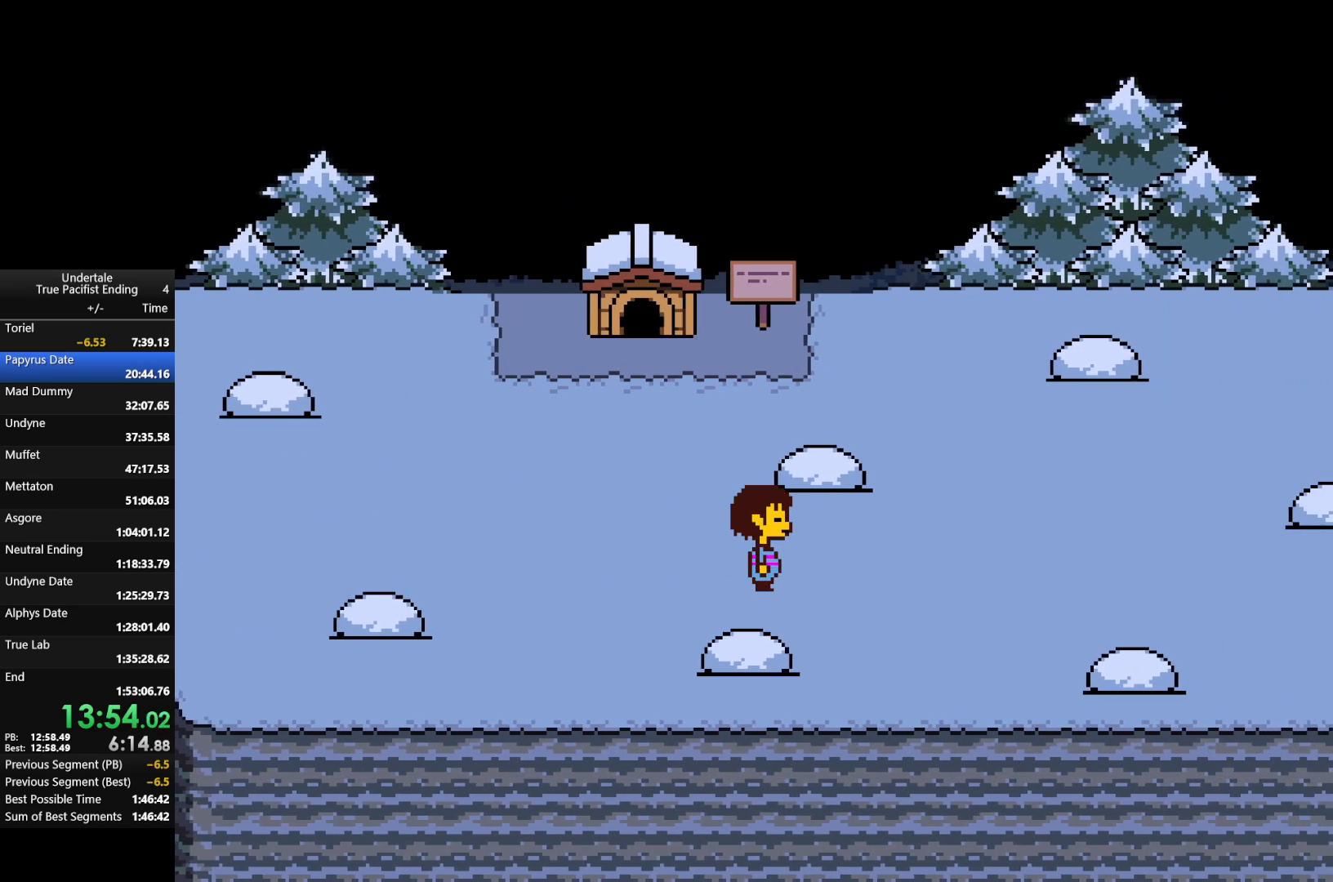
{"keys": ["right"], "events": []}
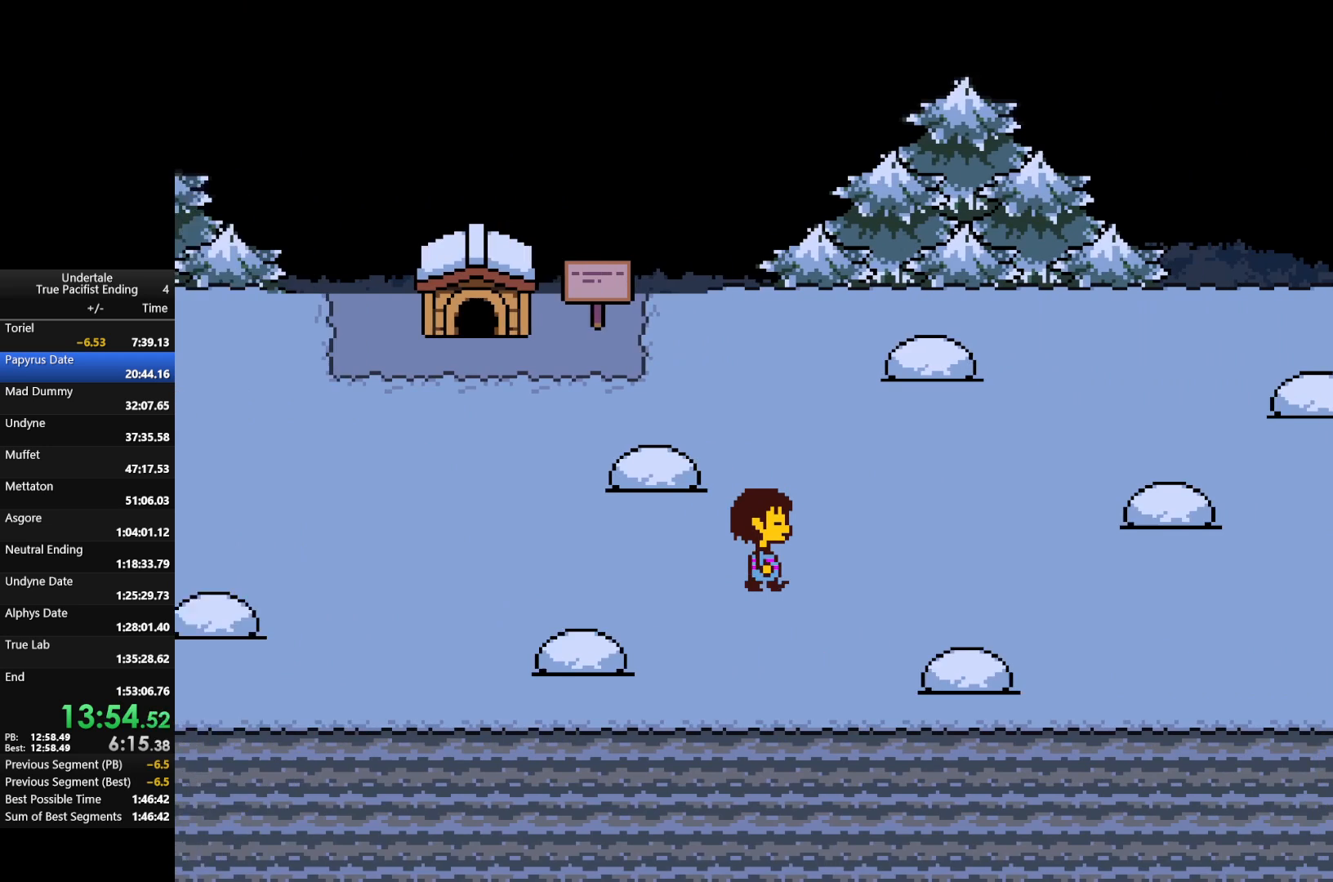
{"keys": ["right"], "events": []}
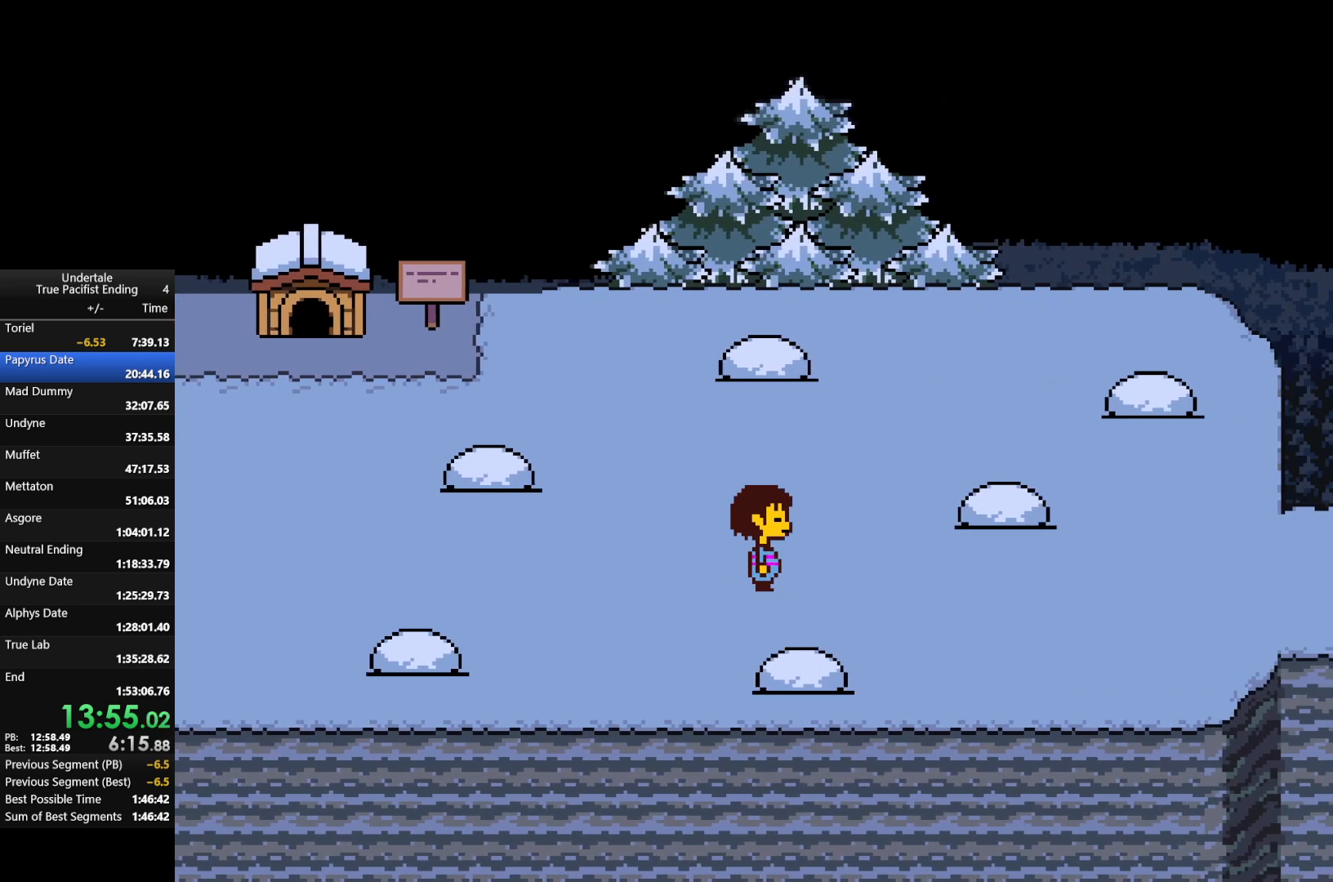
{"keys": ["right"], "events": []}
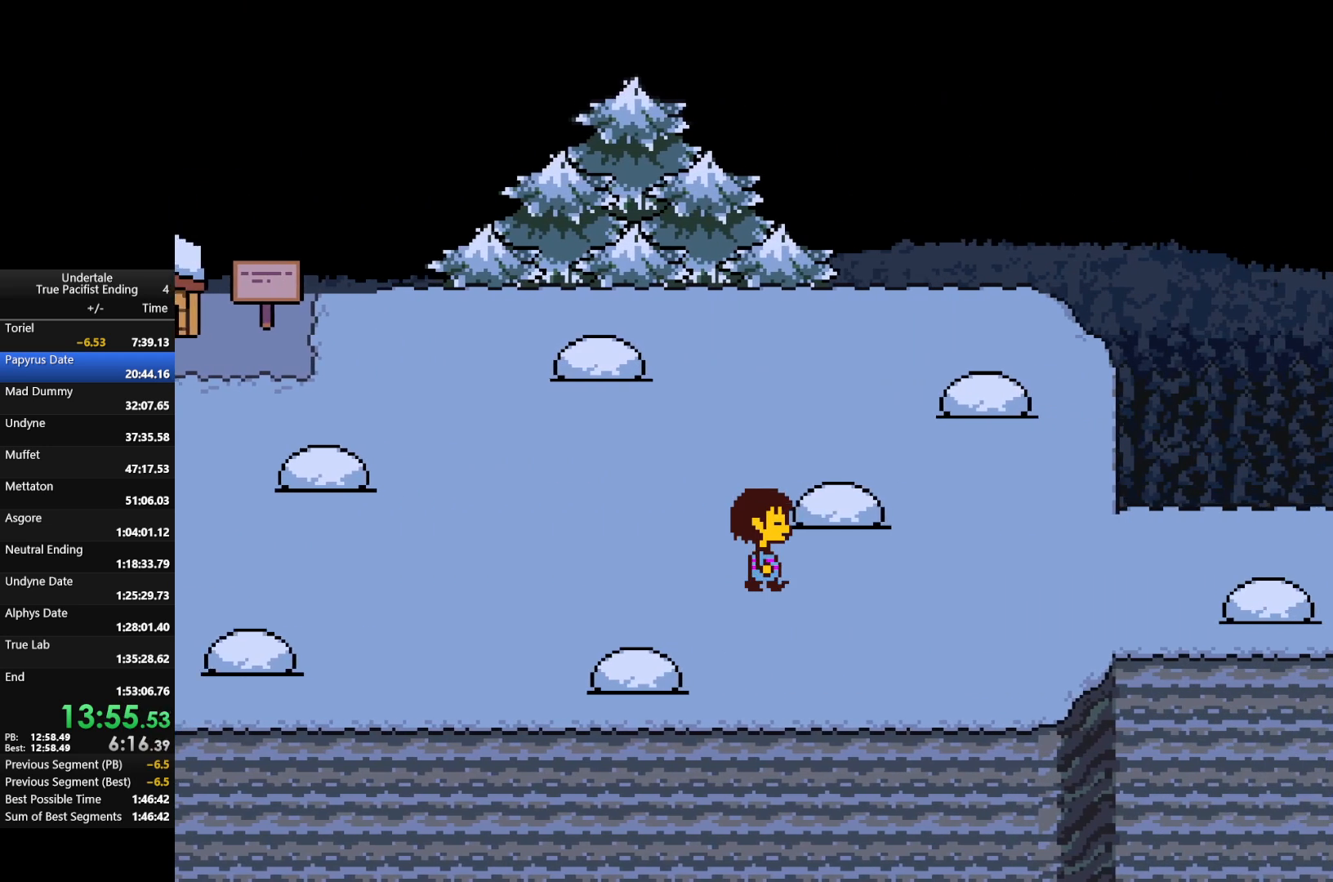
{"keys": ["right"], "events": []}
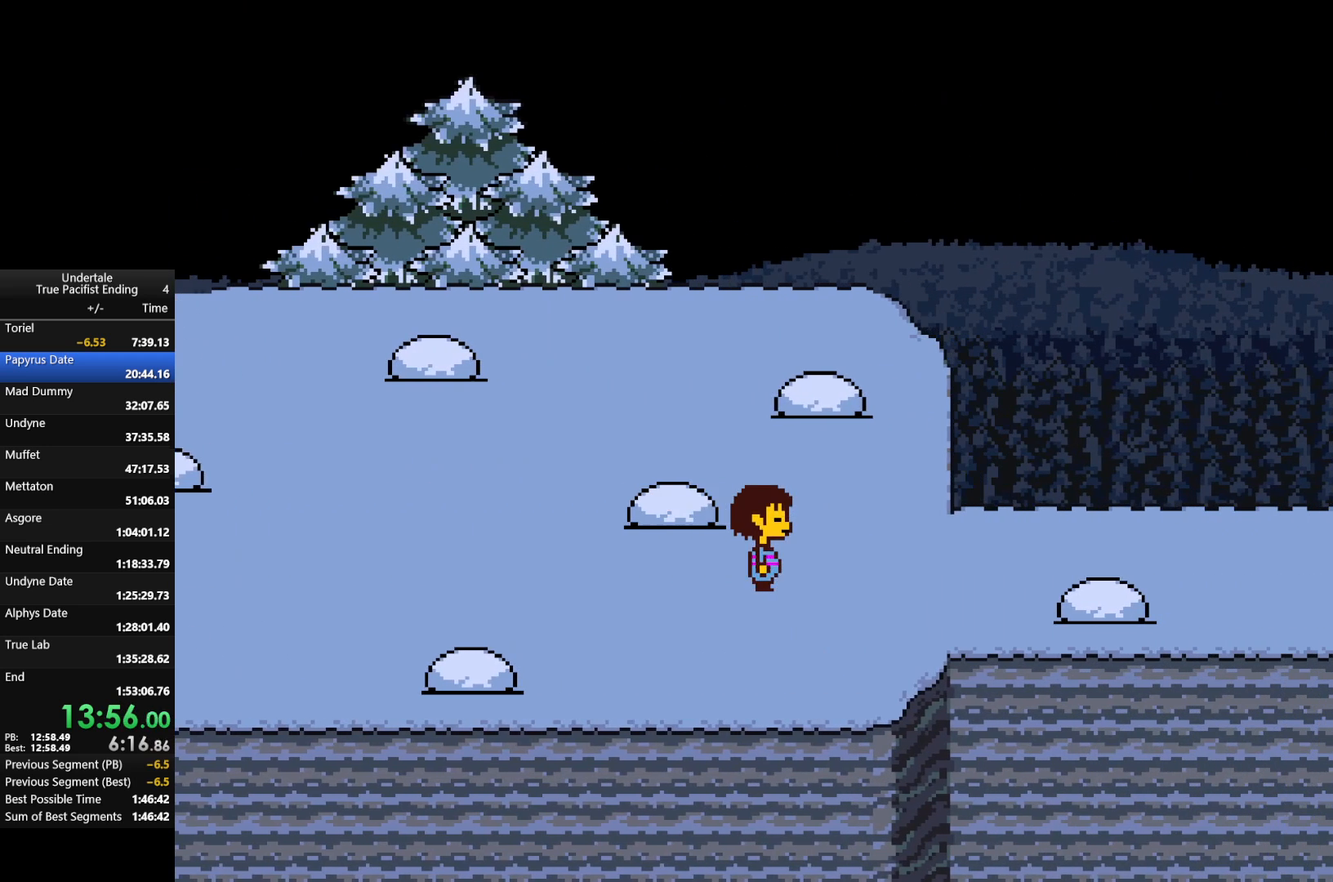
{"keys": ["right"], "events": []}
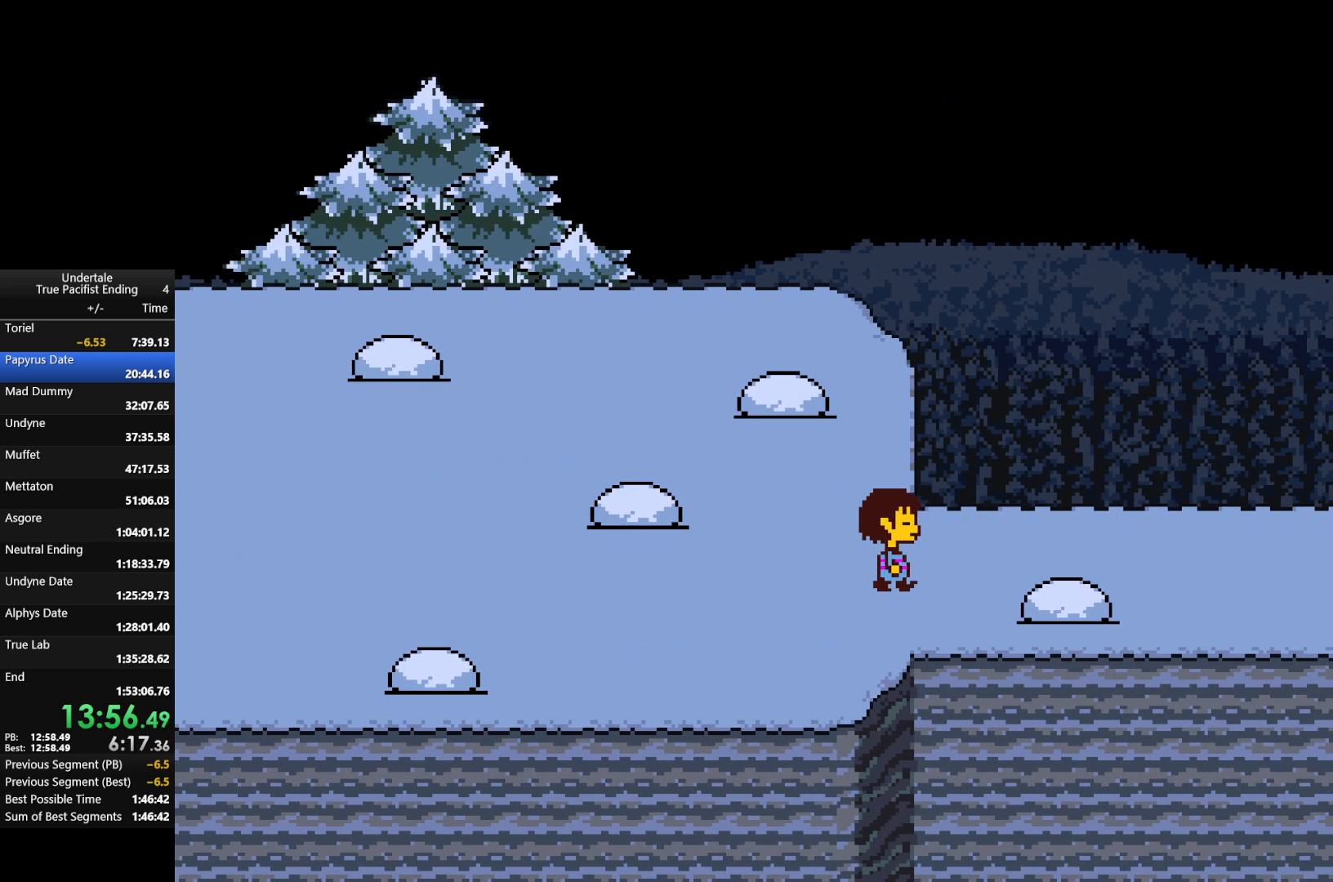
{"keys": ["right"], "events": []}
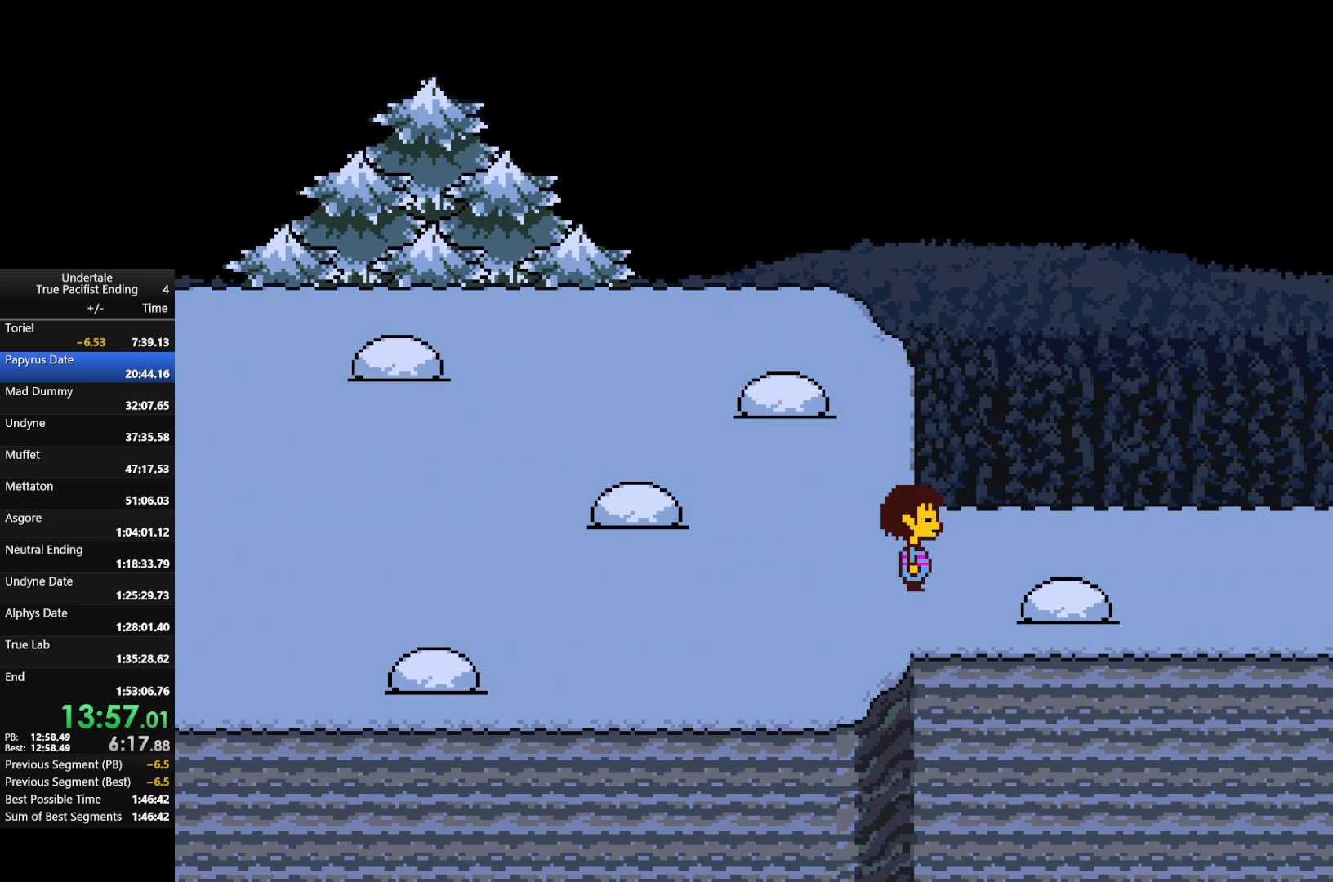
{"keys": [], "events": [[133, "right", "up"]]}